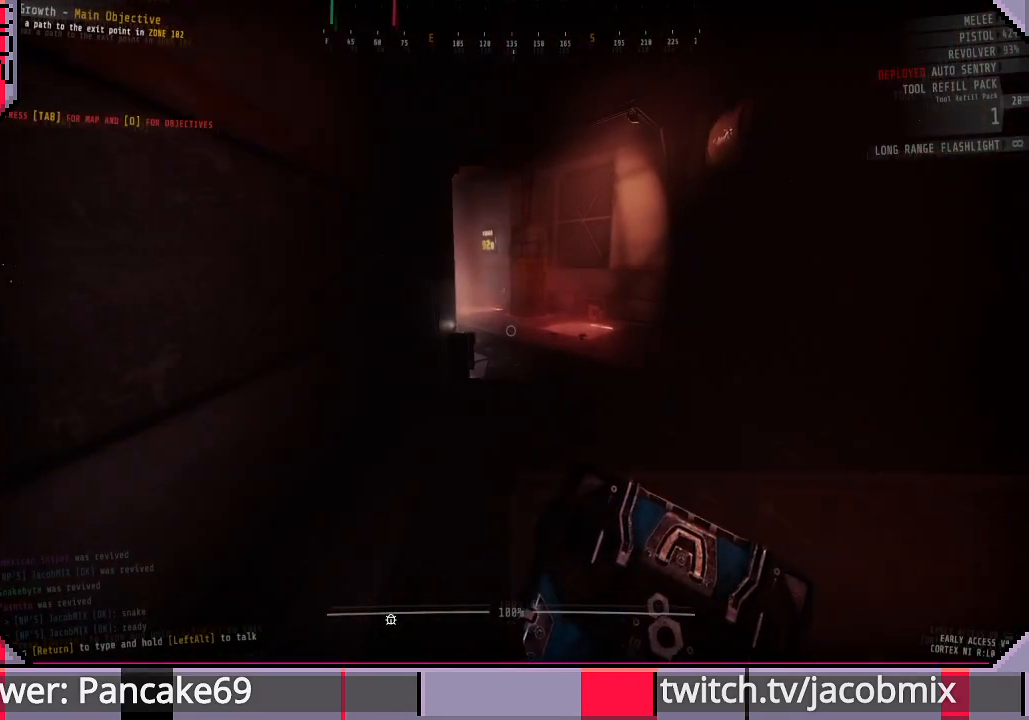
Gameplay with keyboard and mouse; each line is a JSON object with the keys and mouse buttons held at the frame after it. "events" lists presses ("down") and releases ("up") of "a", "c", "ctrl", "d", "e", "f", "q", "r", "s", "shift", "space", "t", "tab", "w", "x", "z", "mouse_left", "mouse_wheel", "mouse_right", "mouse_mb4" and "mouse_mb5" between this image and that frame as [ms after this image, input, new state], when the widget could be followed in between. "mouse_left", "mouse_wheel", "mouse_right", "mouse_mb4", "mouse_mb5" = the "left", "wheel", "right", "mb4", "mb5" buttons of the "mouse" list. No other keys are recorded. "wheel" means that the mouse wheel is clicked or scrolled. Mouse movement is not recorded.
{"keys": ["shift", "w"], "mouse": [], "events": []}
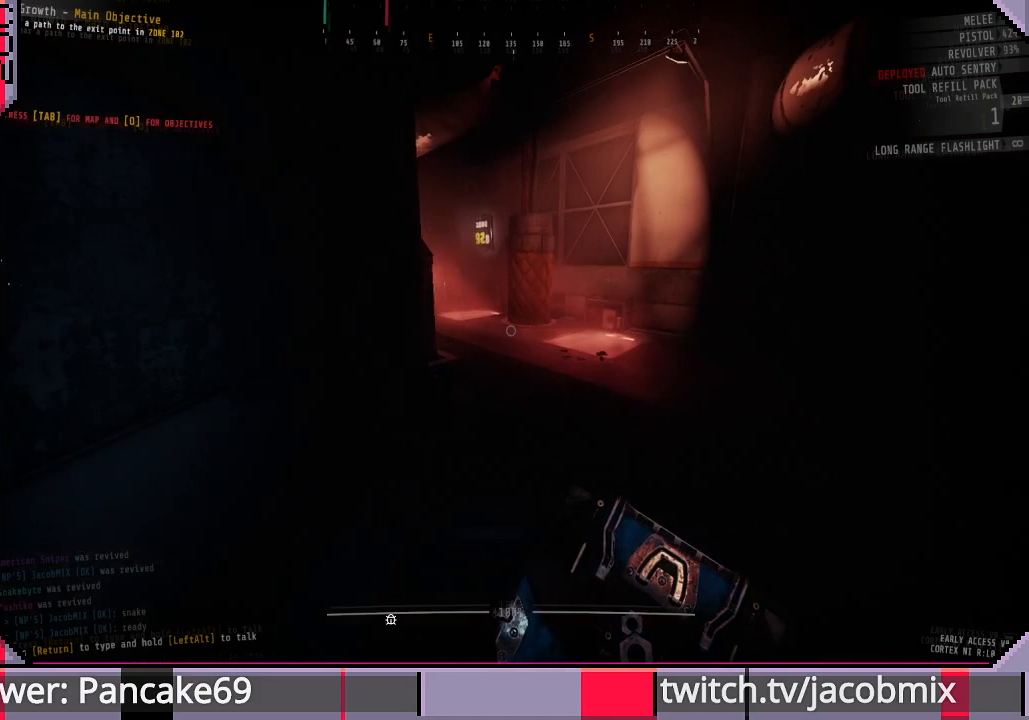
{"keys": ["shift", "w"], "mouse": [], "events": []}
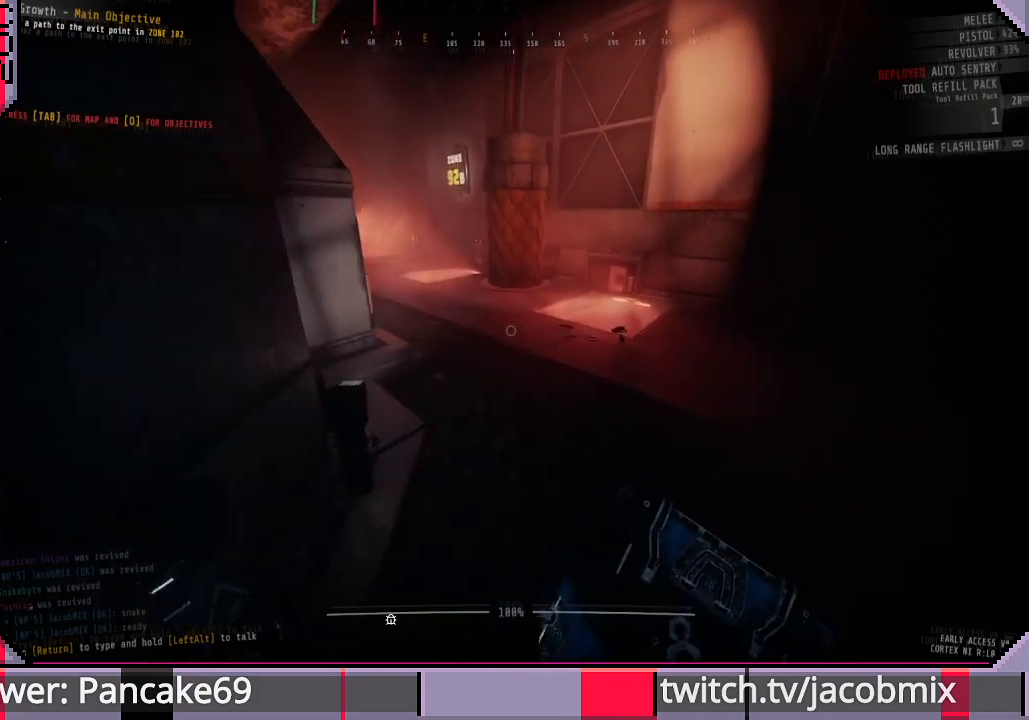
{"keys": ["shift", "w"], "mouse": [], "events": []}
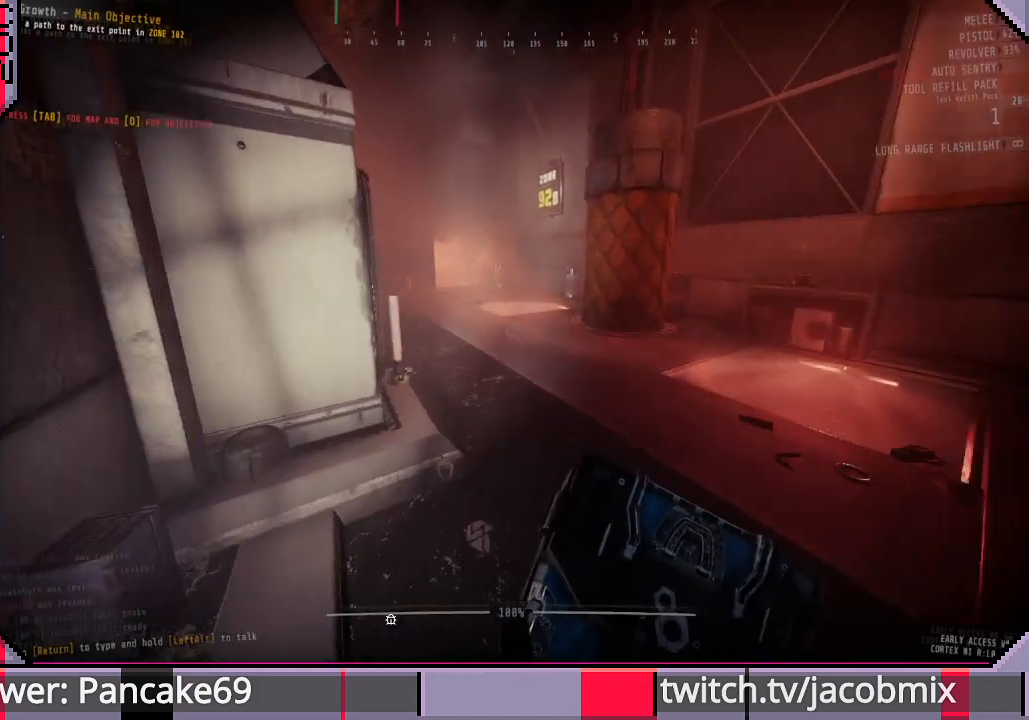
{"keys": ["shift", "w"], "mouse": [], "events": []}
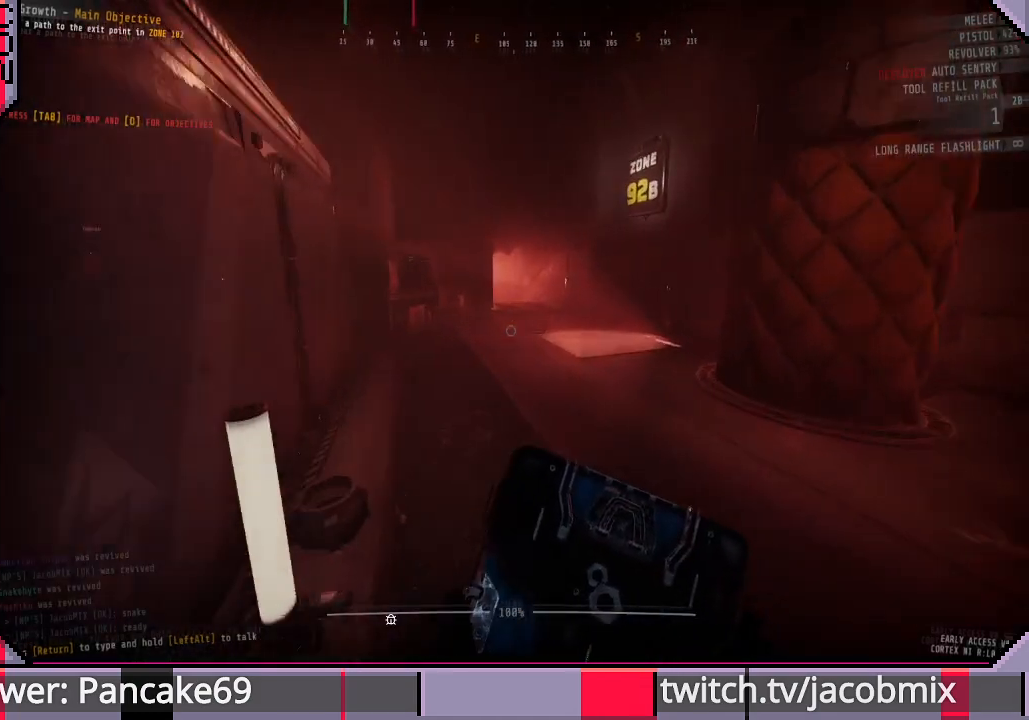
{"keys": ["shift", "w"], "mouse": [], "events": []}
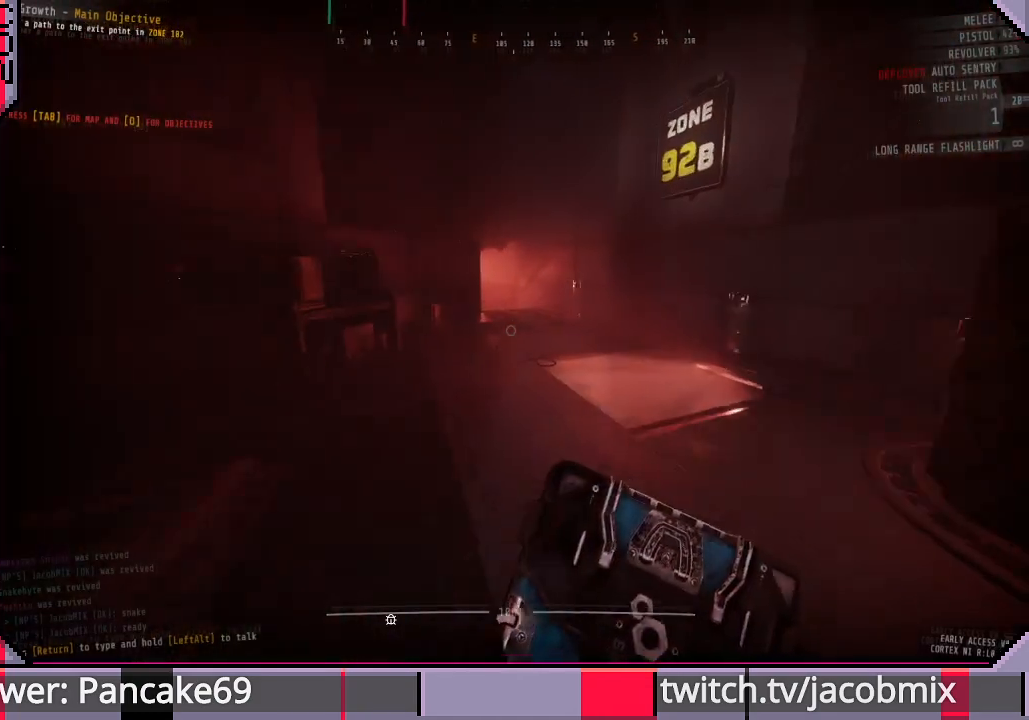
{"keys": ["shift", "w"], "mouse": [], "events": []}
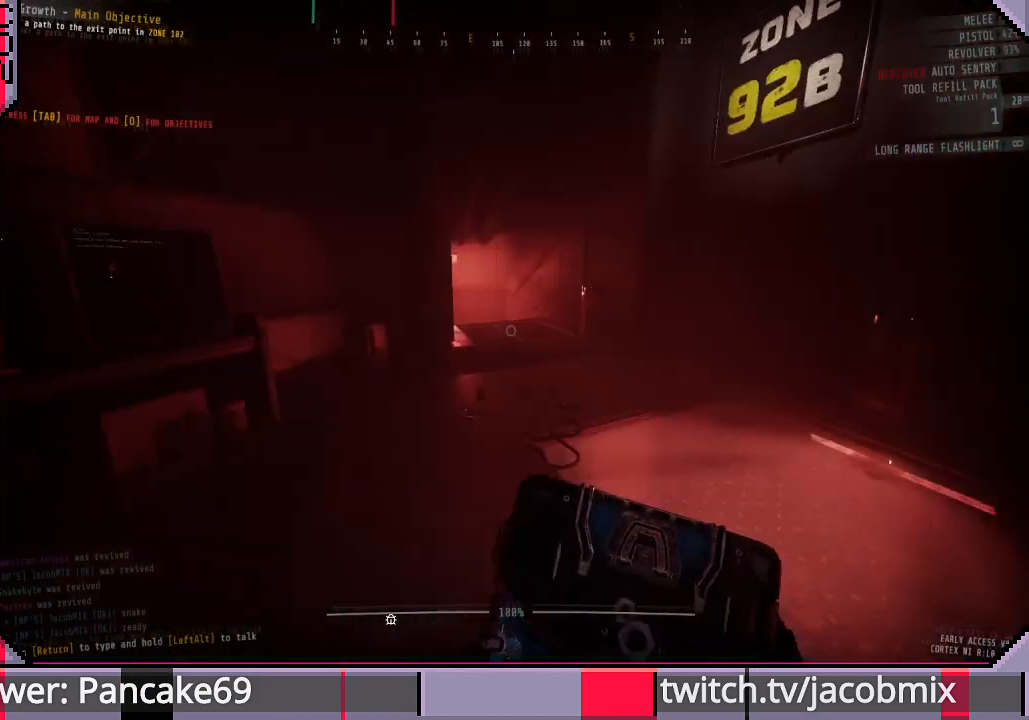
{"keys": ["shift", "w"], "mouse": [], "events": []}
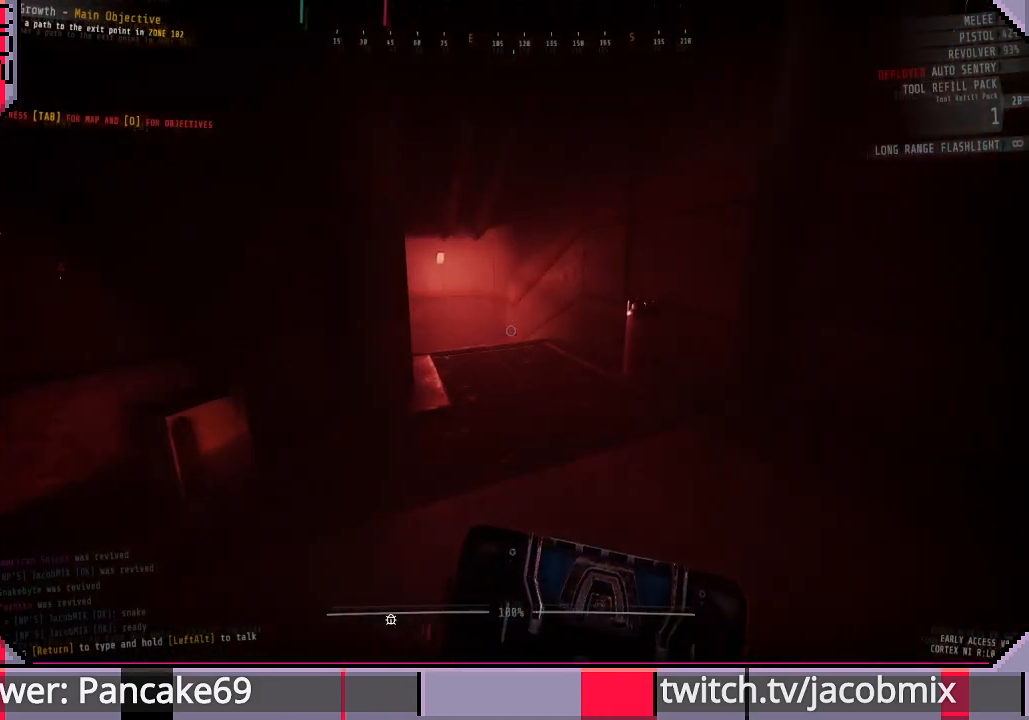
{"keys": ["shift", "w"], "mouse": [], "events": []}
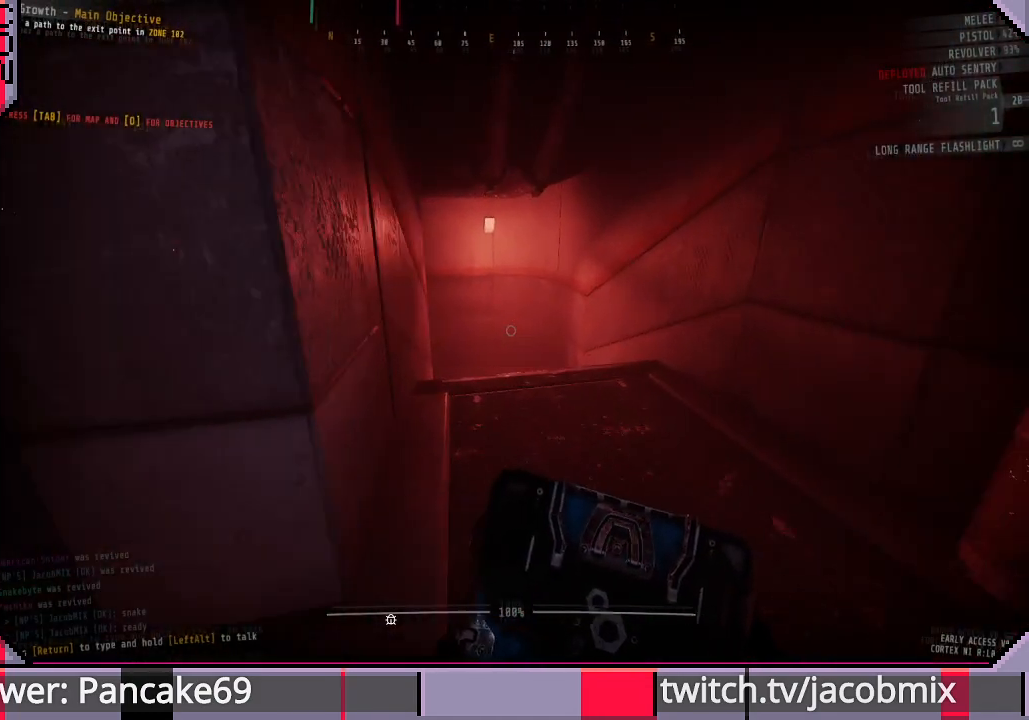
{"keys": ["shift", "w"], "mouse": [], "events": []}
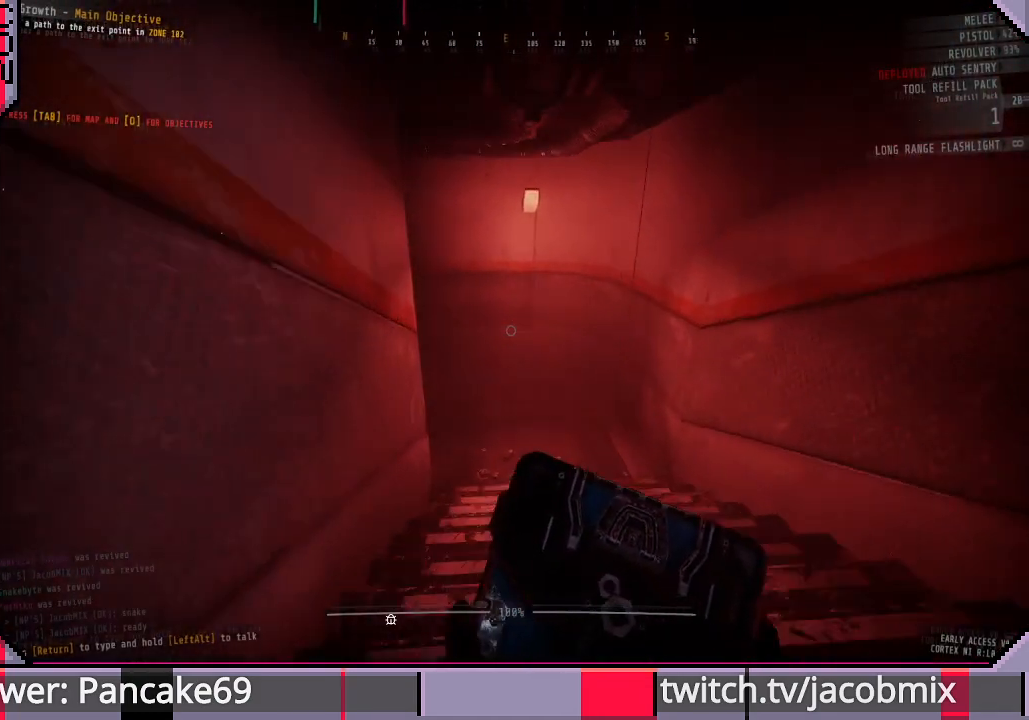
{"keys": ["shift", "w"], "mouse": [], "events": []}
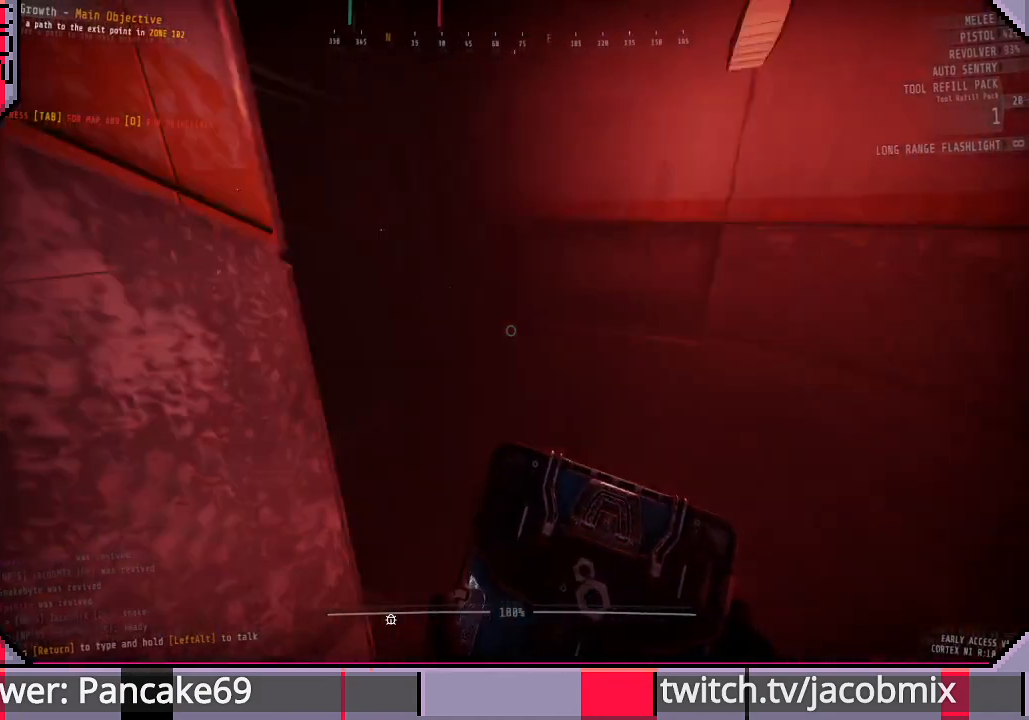
{"keys": ["shift", "w"], "mouse": [], "events": []}
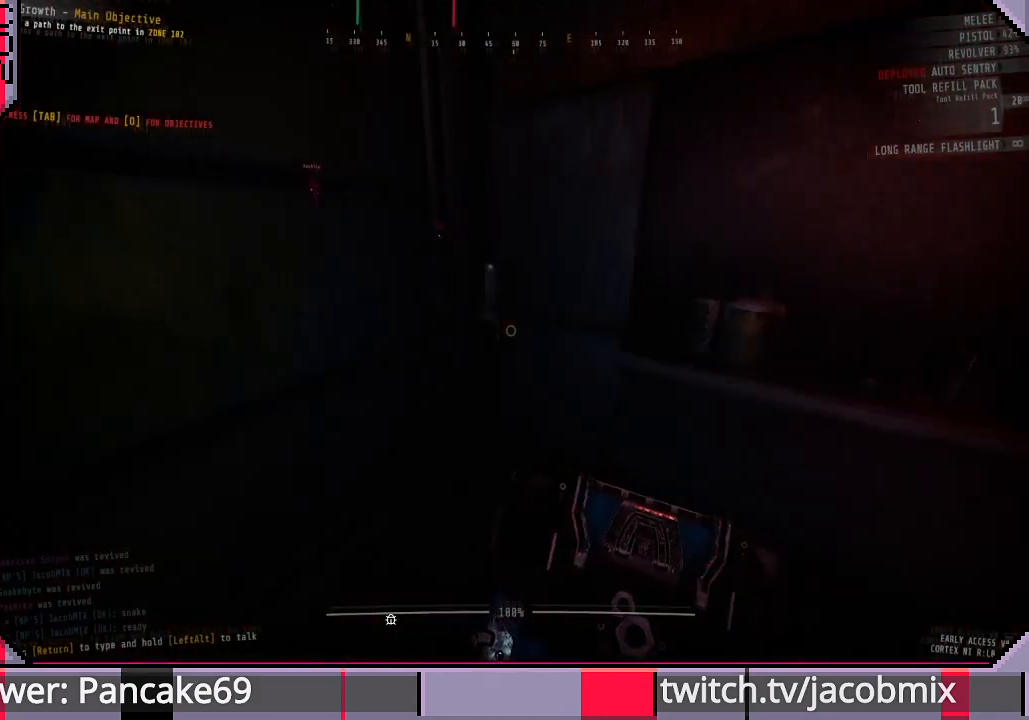
{"keys": ["a"], "mouse": [], "events": [[66, "w", "up"], [166, "shift", "up"], [233, "e", "down"], [333, "e", "up"], [433, "a", "down"]]}
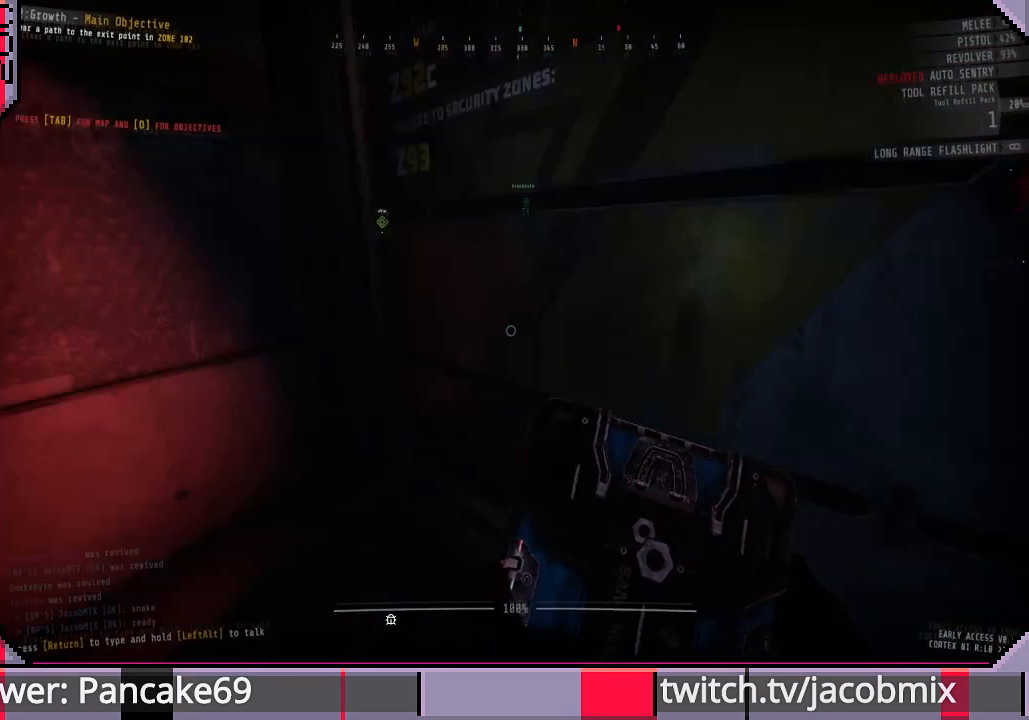
{"keys": [], "mouse": [], "events": [[100, "a", "up"]]}
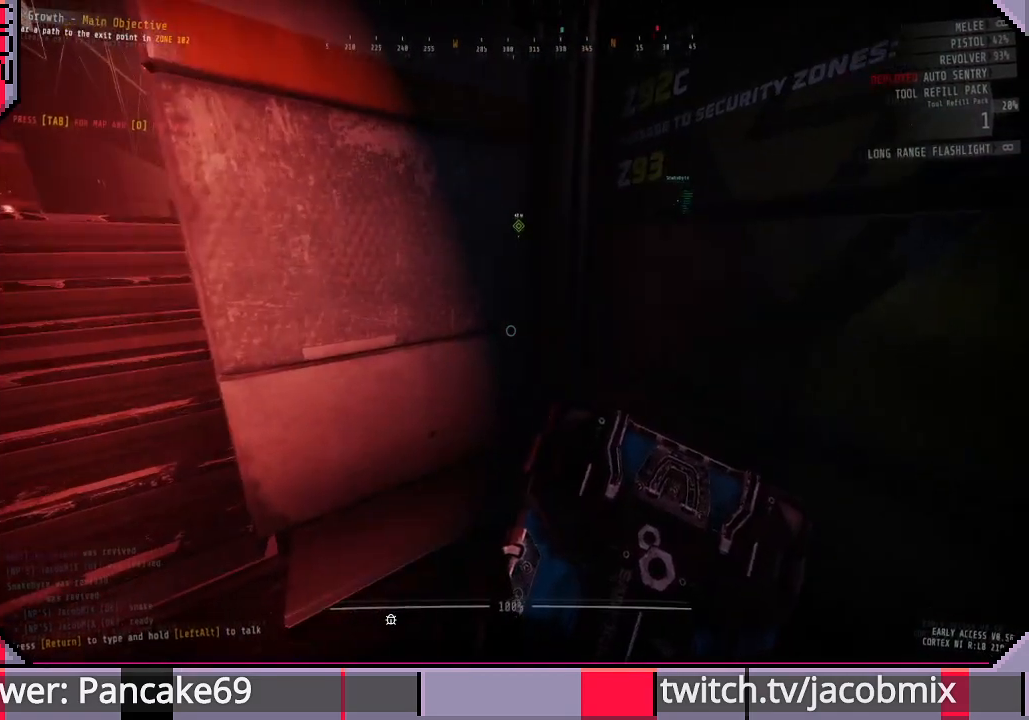
{"keys": [], "mouse": [], "events": []}
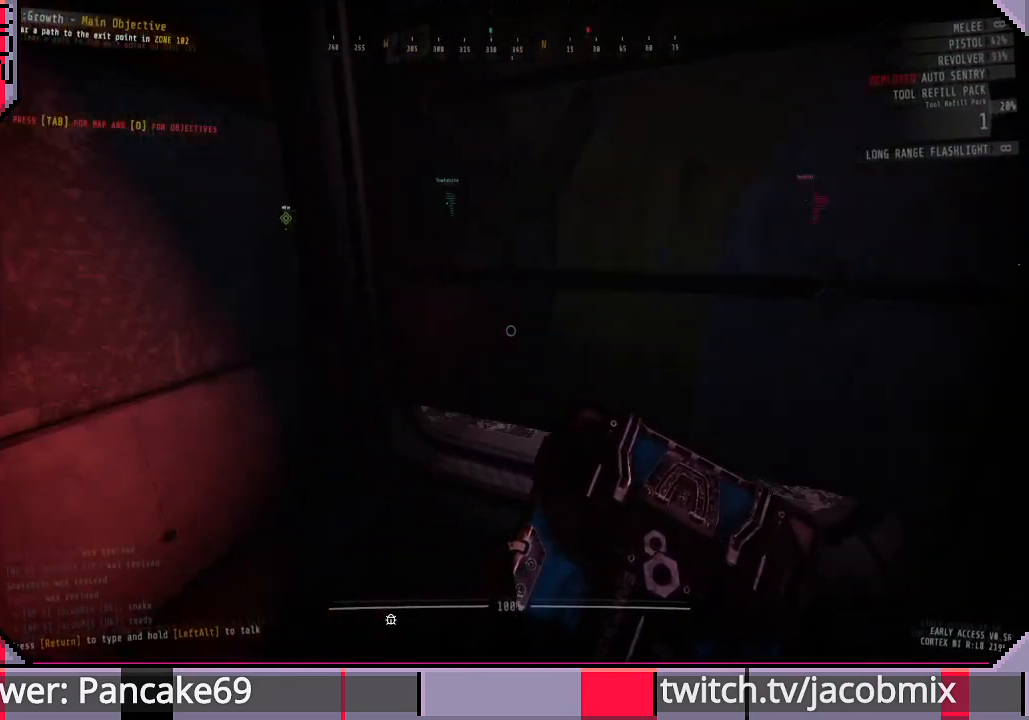
{"keys": ["d", "w"], "mouse": [], "events": [[100, "w", "down"], [266, "w", "up"], [400, "d", "down"], [500, "w", "down"]]}
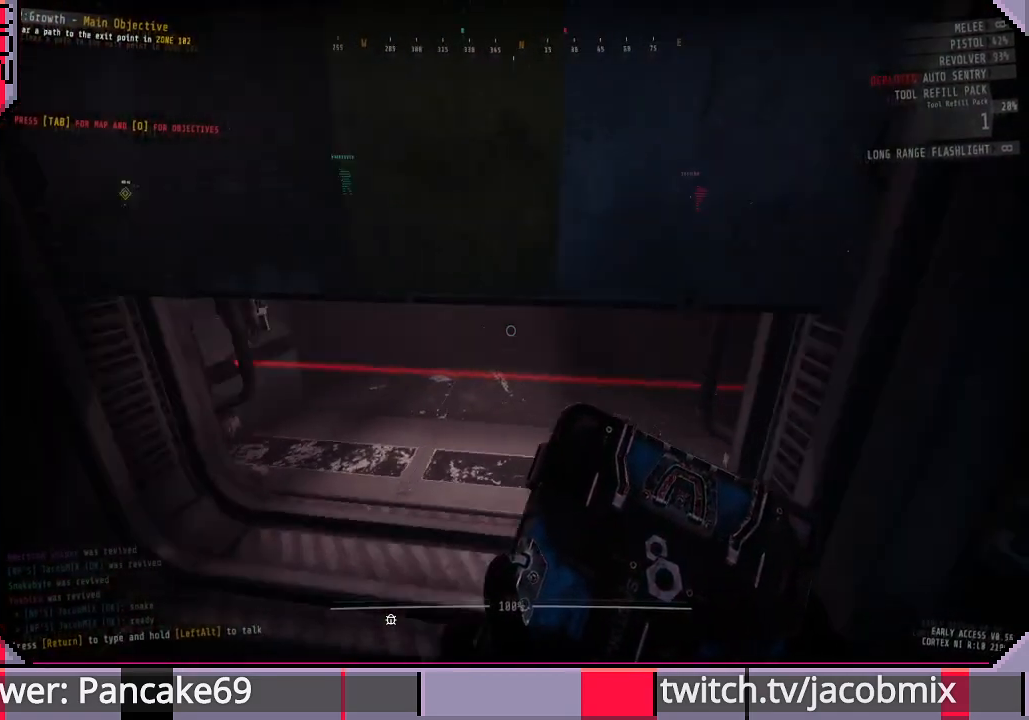
{"keys": ["d", "w"], "mouse": [], "events": [[33, "d", "up"], [166, "d", "down"]]}
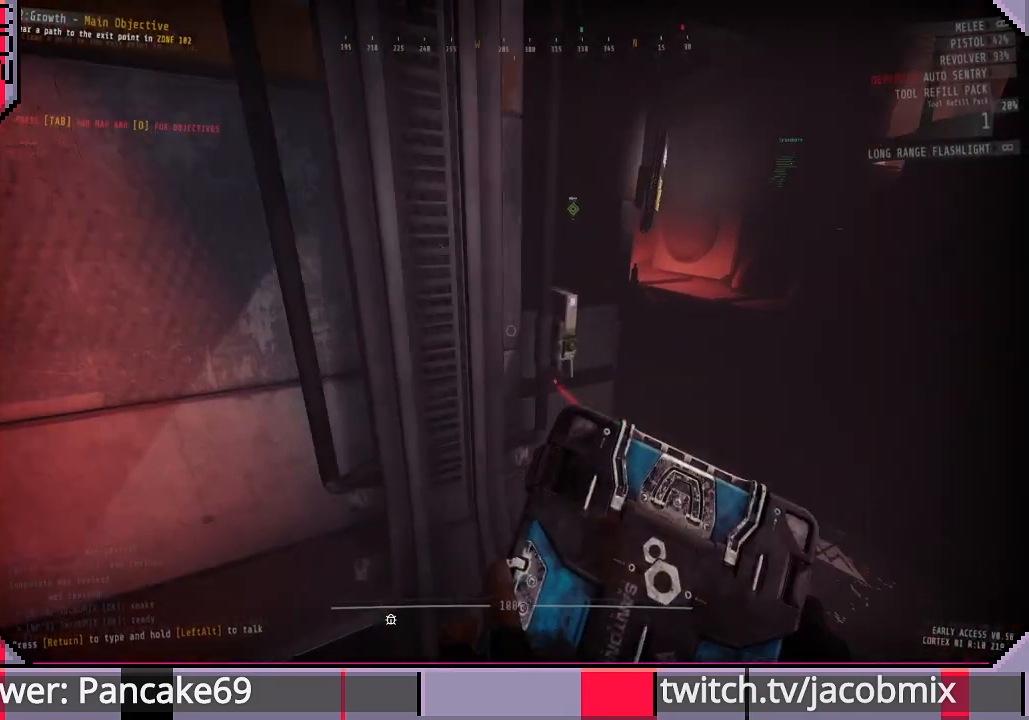
{"keys": [], "mouse": [], "events": [[333, "w", "up"], [400, "d", "up"]]}
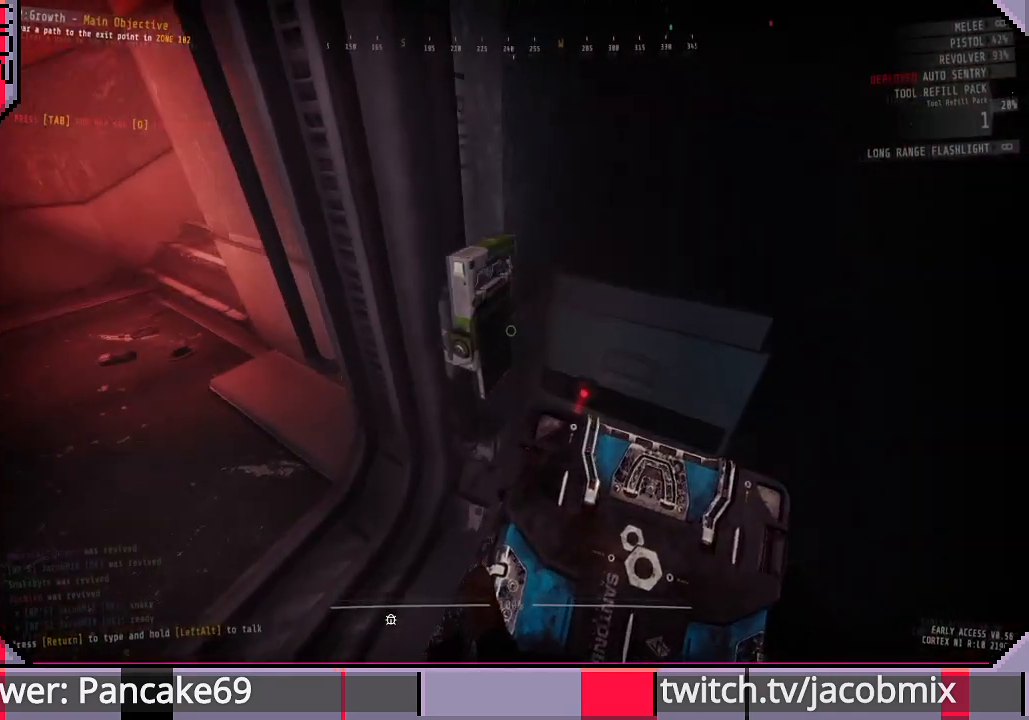
{"keys": [], "mouse": [], "events": [[66, "e", "down"], [166, "e", "up"]]}
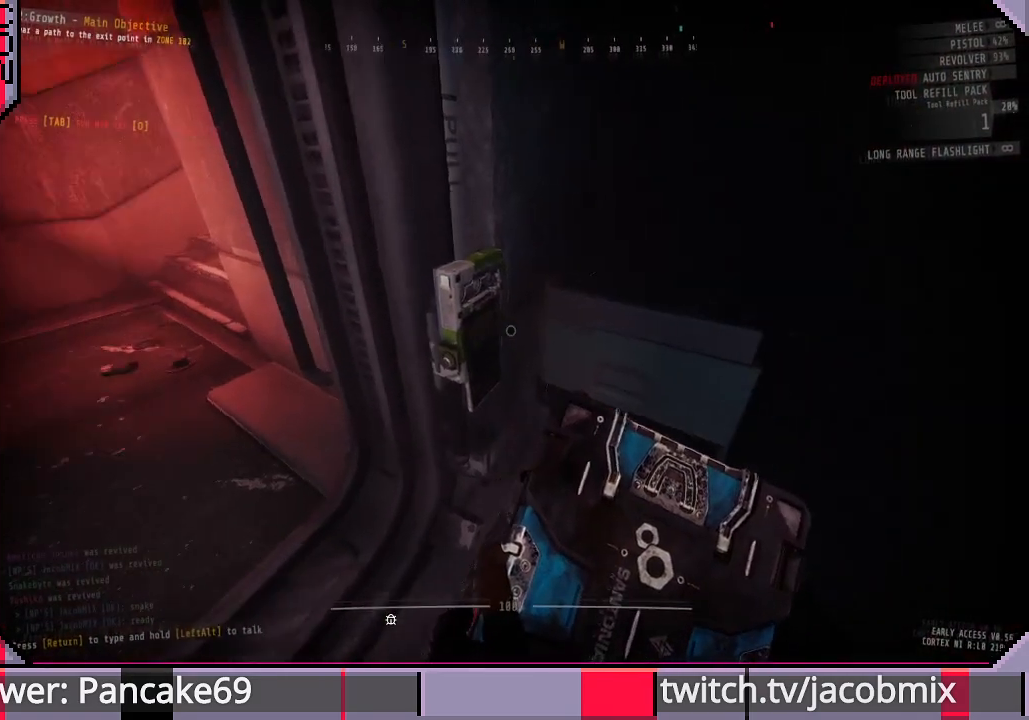
{"keys": ["shift", "w"], "mouse": [], "events": [[166, "w", "down"], [266, "shift", "down"]]}
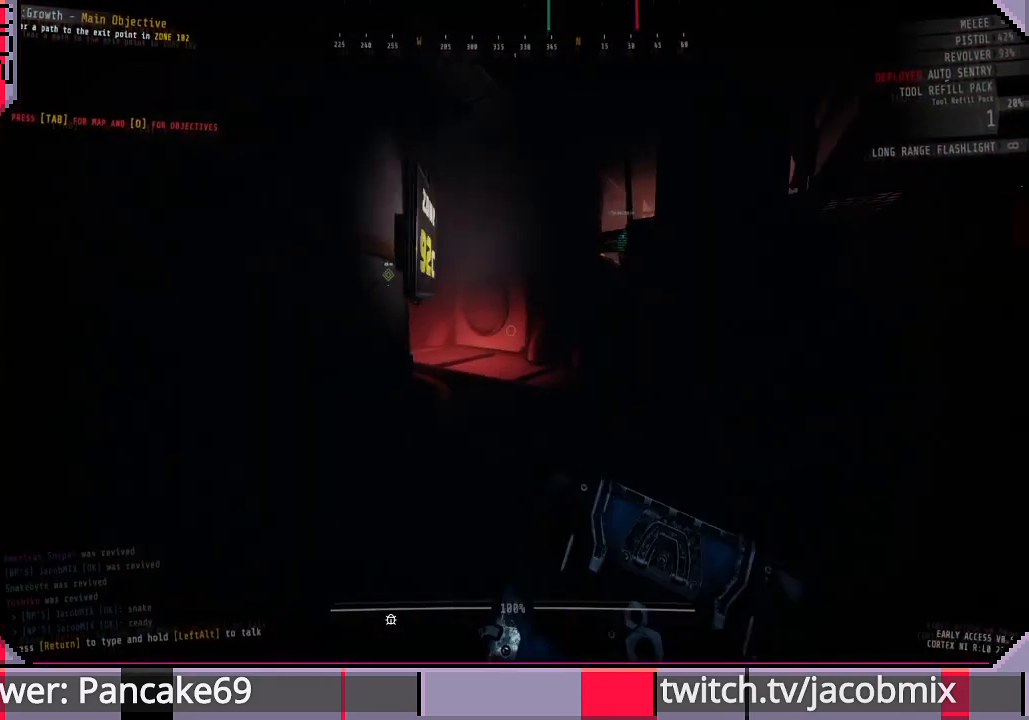
{"keys": ["shift", "w"], "mouse": [], "events": []}
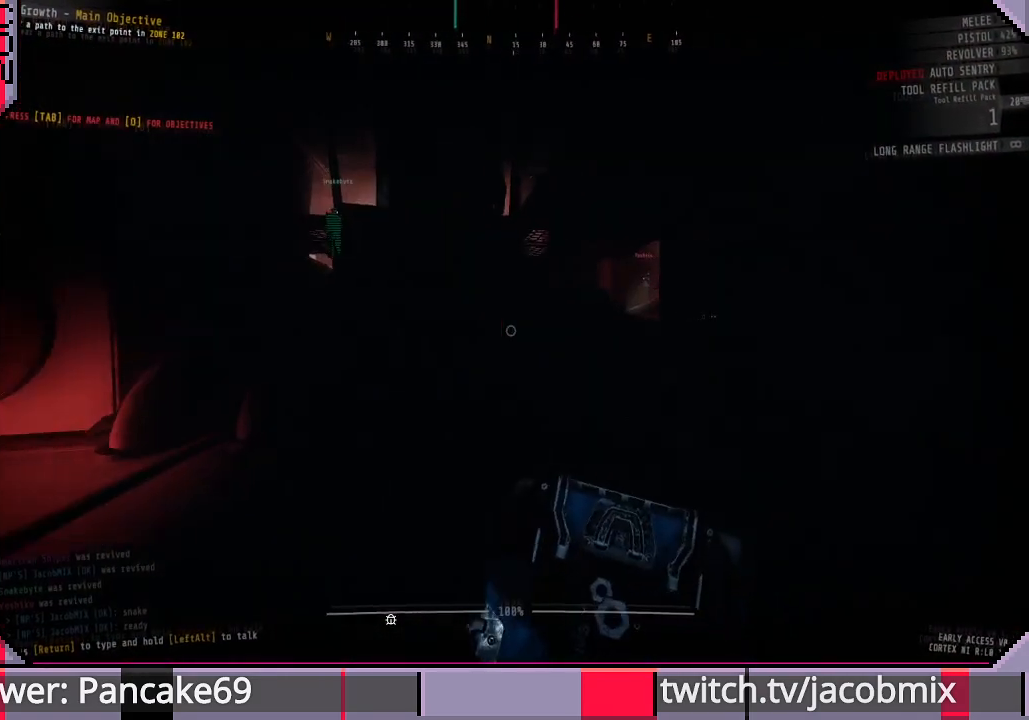
{"keys": ["a", "shift", "w"], "mouse": [], "events": [[233, "a", "down"]]}
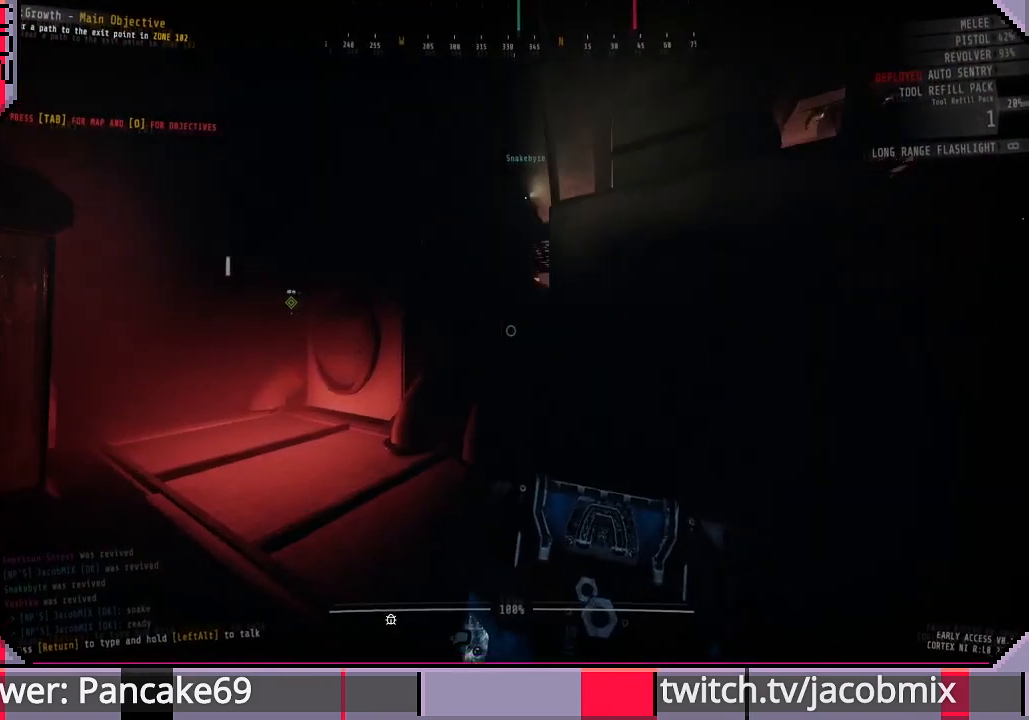
{"keys": [], "mouse": [], "events": [[66, "a", "up"], [100, "w", "up"], [233, "shift", "up"]]}
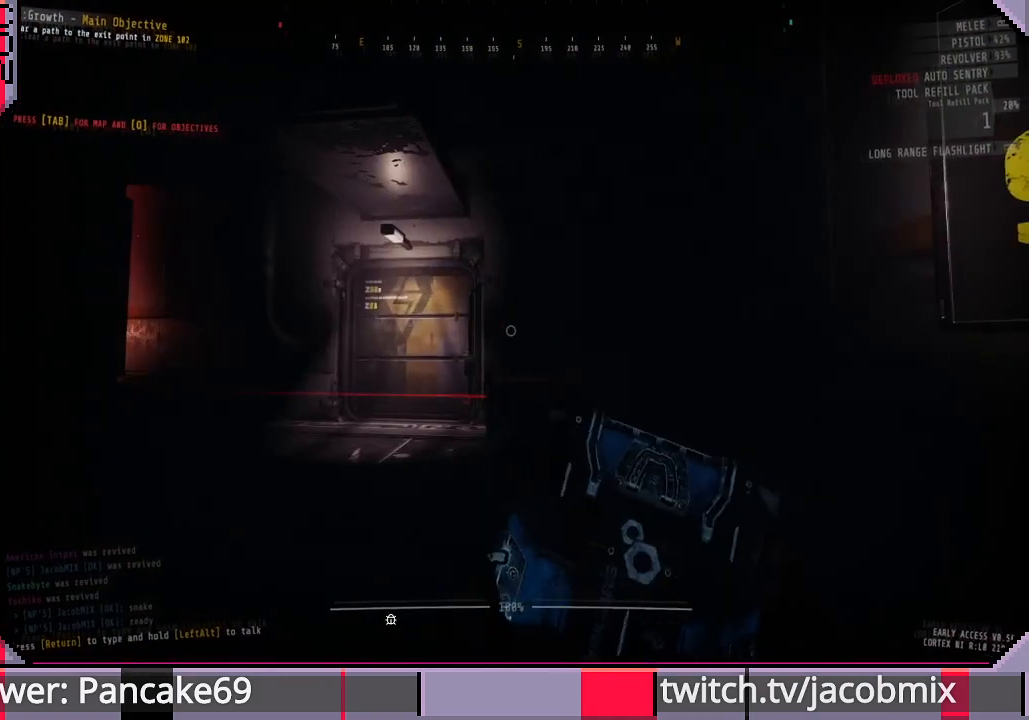
{"keys": ["shift", "w"], "mouse": [], "events": [[133, "w", "down"], [266, "shift", "down"]]}
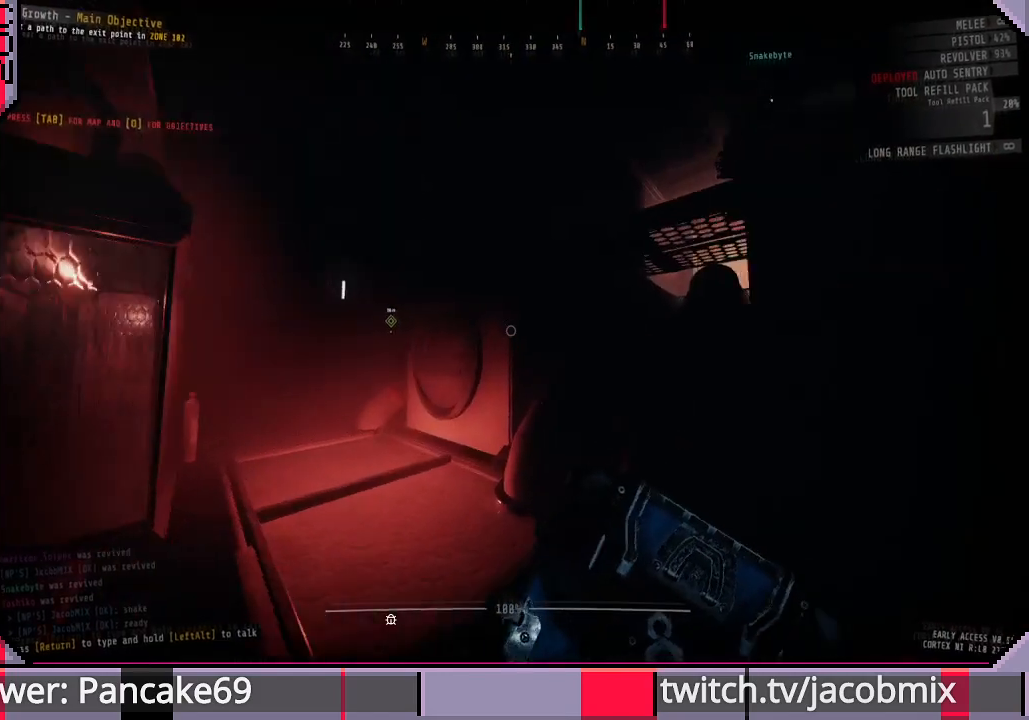
{"keys": ["a", "w"], "mouse": [], "events": [[300, "shift", "up"], [333, "a", "down"]]}
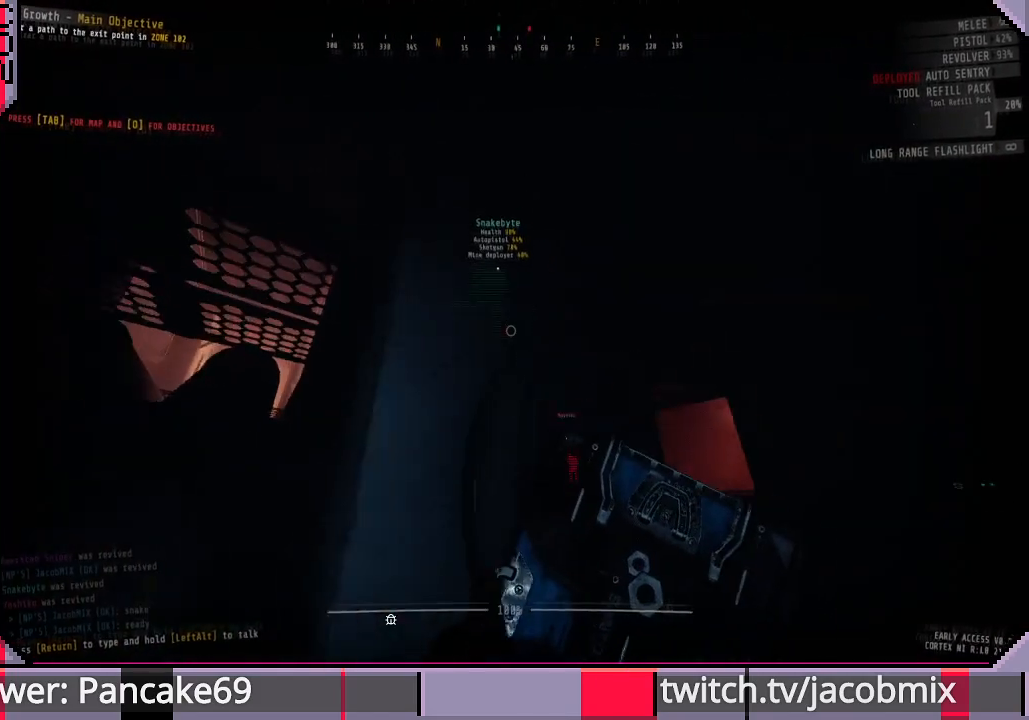
{"keys": ["shift", "w"], "mouse": [], "events": [[233, "a", "up"], [266, "d", "down"], [400, "shift", "down"], [433, "d", "up"]]}
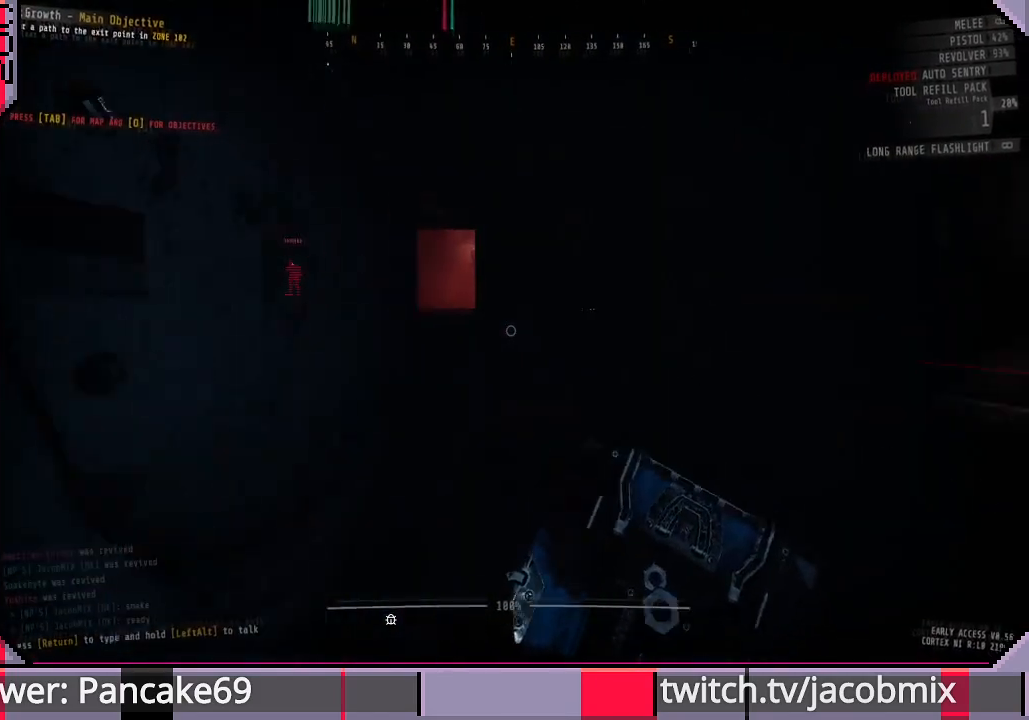
{"keys": ["shift", "w"], "mouse": [], "events": []}
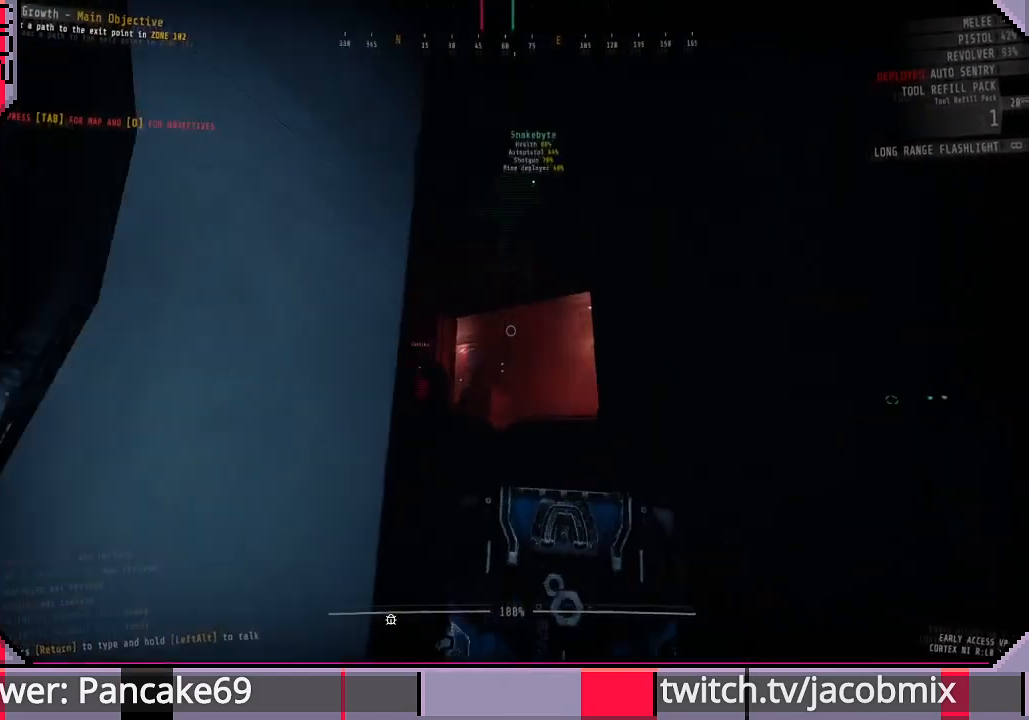
{"keys": ["shift", "w"], "mouse": [], "events": []}
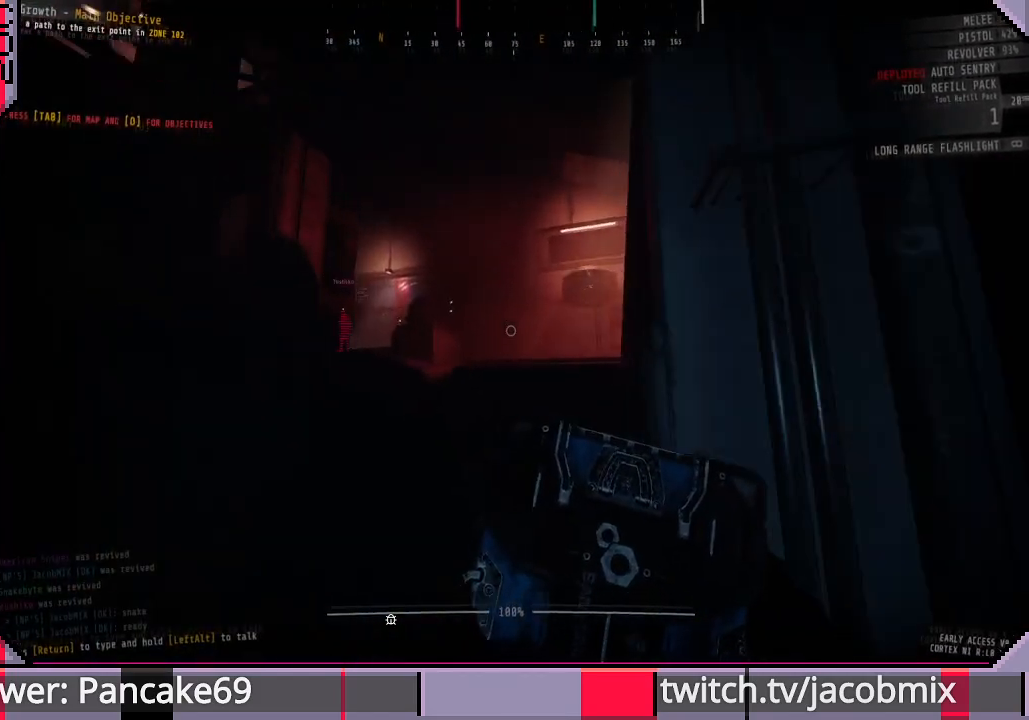
{"keys": ["a", "shift"], "mouse": [], "events": [[400, "a", "down"], [500, "w", "up"]]}
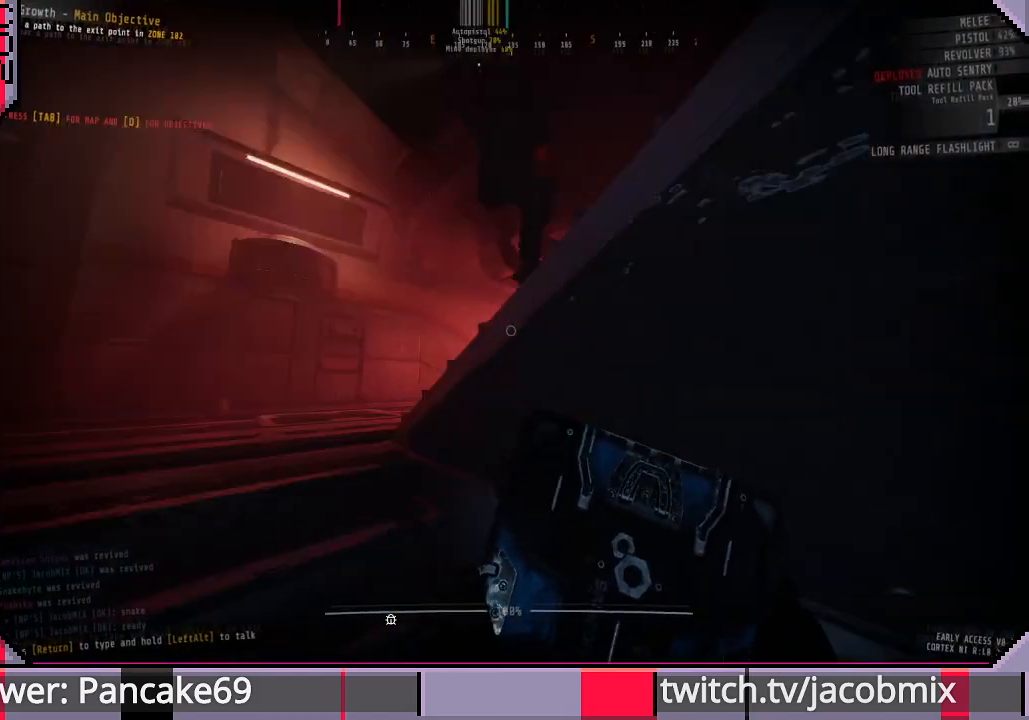
{"keys": ["a"], "mouse": [], "events": [[200, "s", "down"], [333, "s", "up"], [466, "shift", "up"]]}
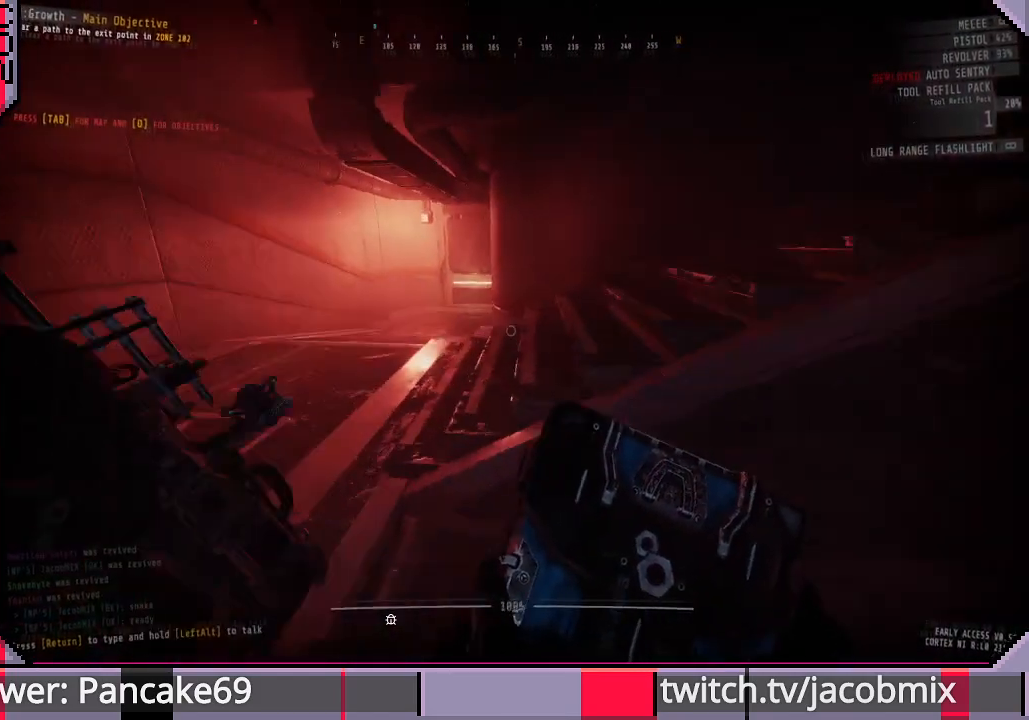
{"keys": ["shift", "w"], "mouse": [], "events": [[33, "a", "up"], [233, "w", "down"], [466, "shift", "down"]]}